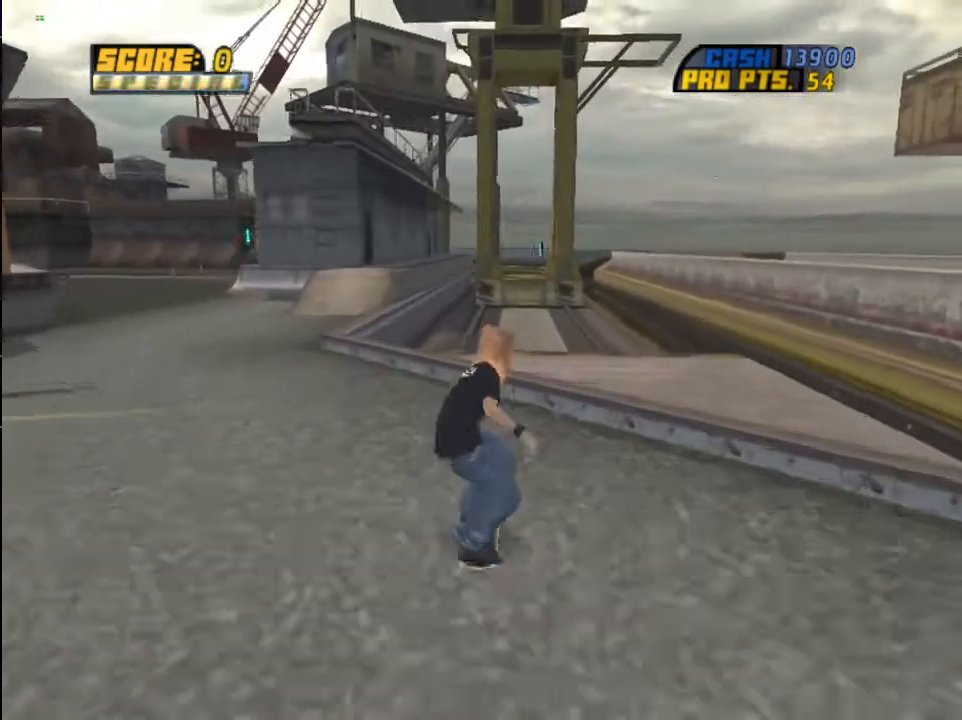
Gameplay with a controller (PlayStation layout); each line is a JSON object with the inputs held at the frame after it. "events" lists button and stick changes between this image and that frame as [ms after this image, input, new state], when the widget could be followed in between.
{"buttons": ["CROSS"], "left_stick": "center", "right_stick": "center", "events": [[200, "CROSS", "down"]]}
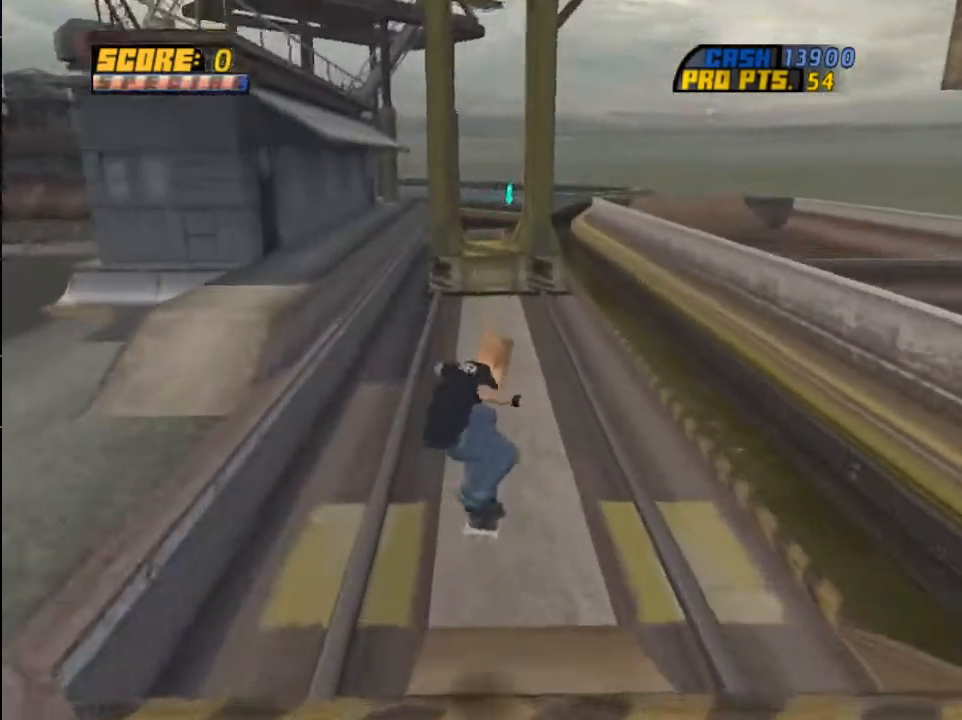
{"buttons": ["CROSS"], "left_stick": "center", "right_stick": "center", "events": []}
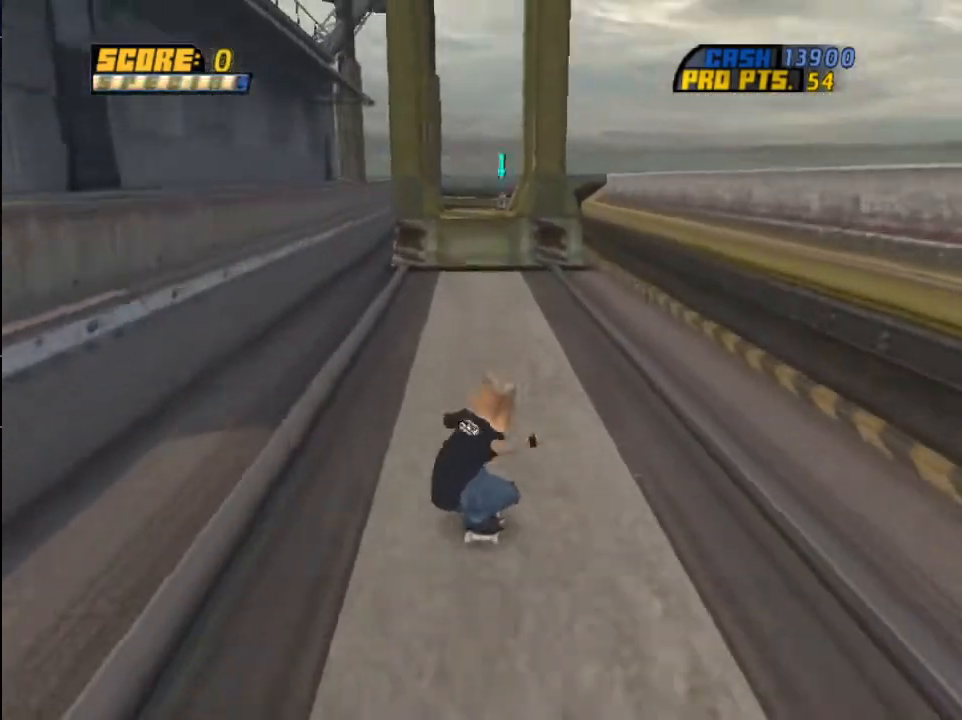
{"buttons": ["CROSS"], "left_stick": "center", "right_stick": "center", "events": []}
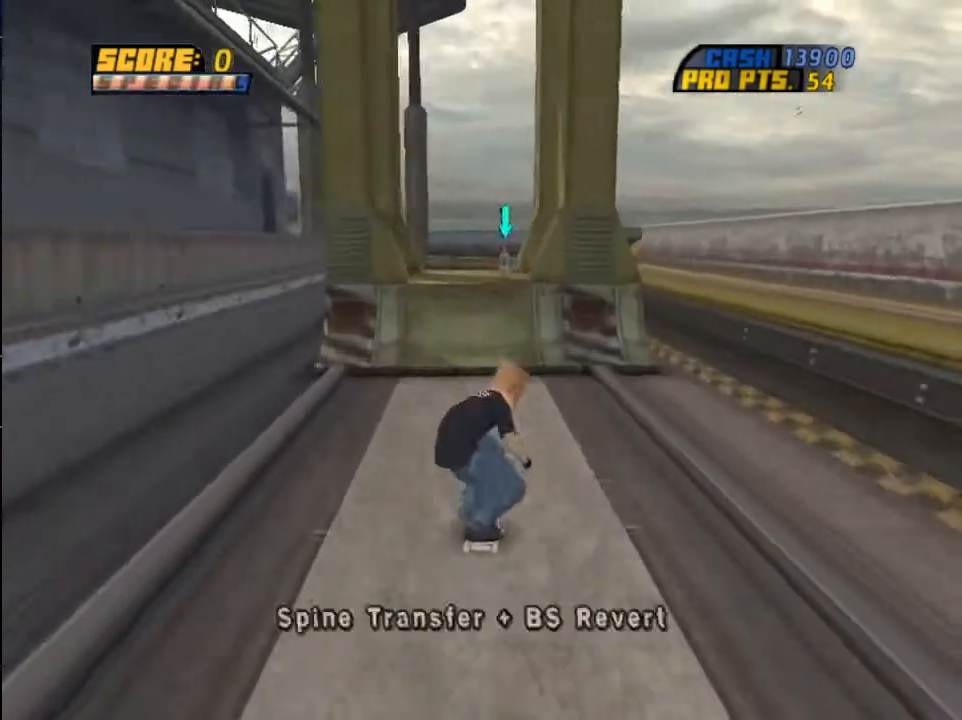
{"buttons": ["CROSS"], "left_stick": "center", "right_stick": "center", "events": [[100, "CROSS", "up"], [467, "CROSS", "down"]]}
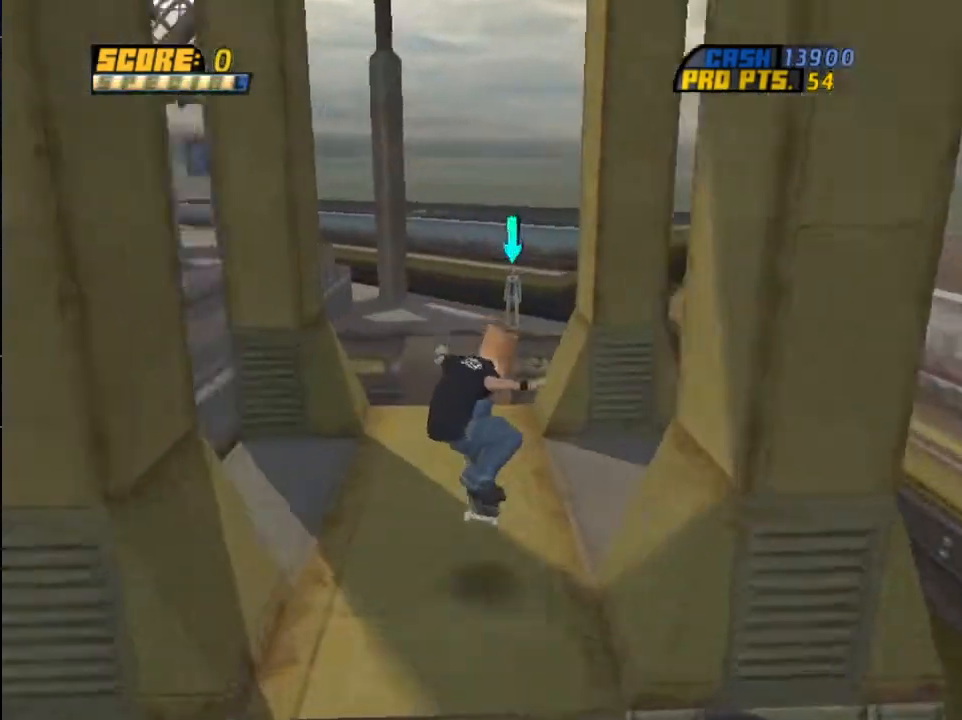
{"buttons": ["CROSS"], "left_stick": "center", "right_stick": "center", "events": []}
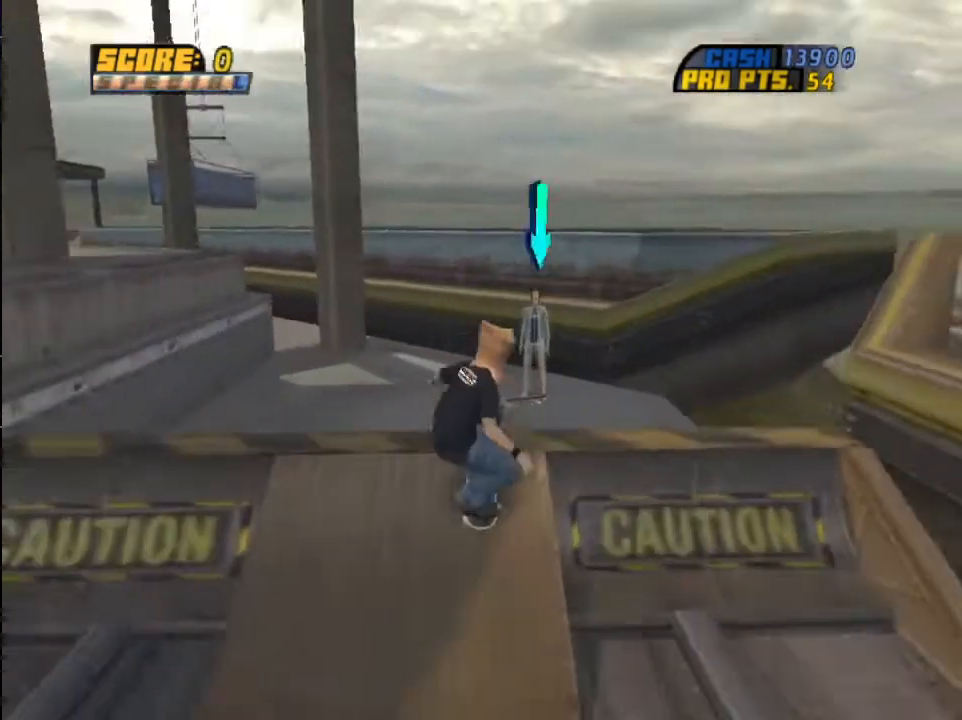
{"buttons": [], "left_stick": "center", "right_stick": "center", "events": [[367, "CIRCLE", "down"], [434, "CROSS", "up"], [501, "CIRCLE", "up"]]}
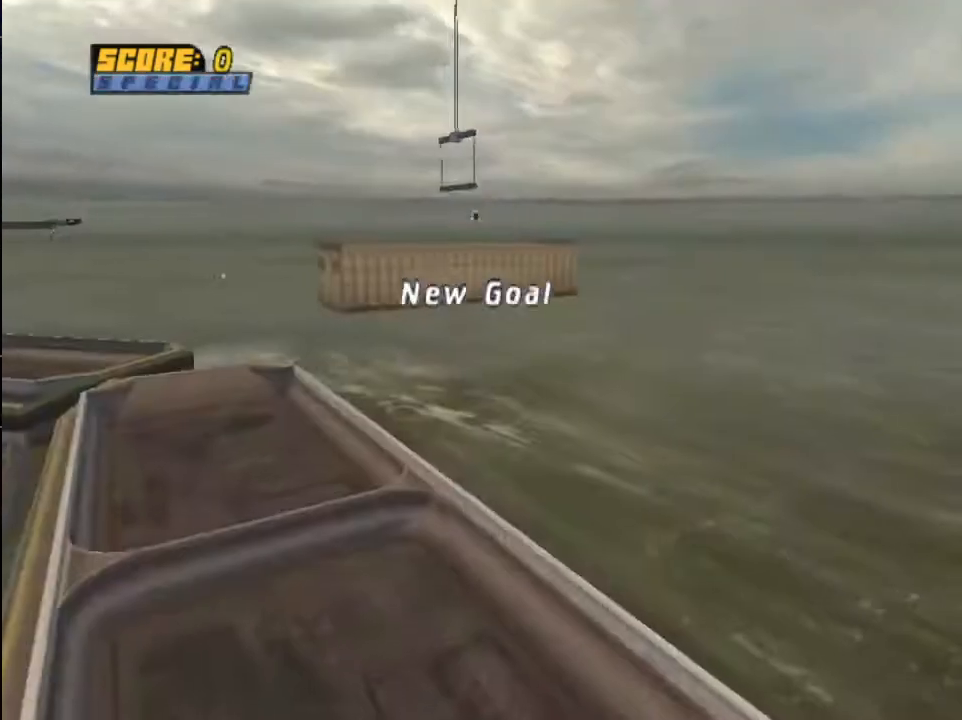
{"buttons": ["CROSS"], "left_stick": "center", "right_stick": "center", "events": [[67, "CROSS", "down"], [167, "CROSS", "up"], [267, "CROSS", "down"], [367, "CROSS", "up"], [434, "CROSS", "down"]]}
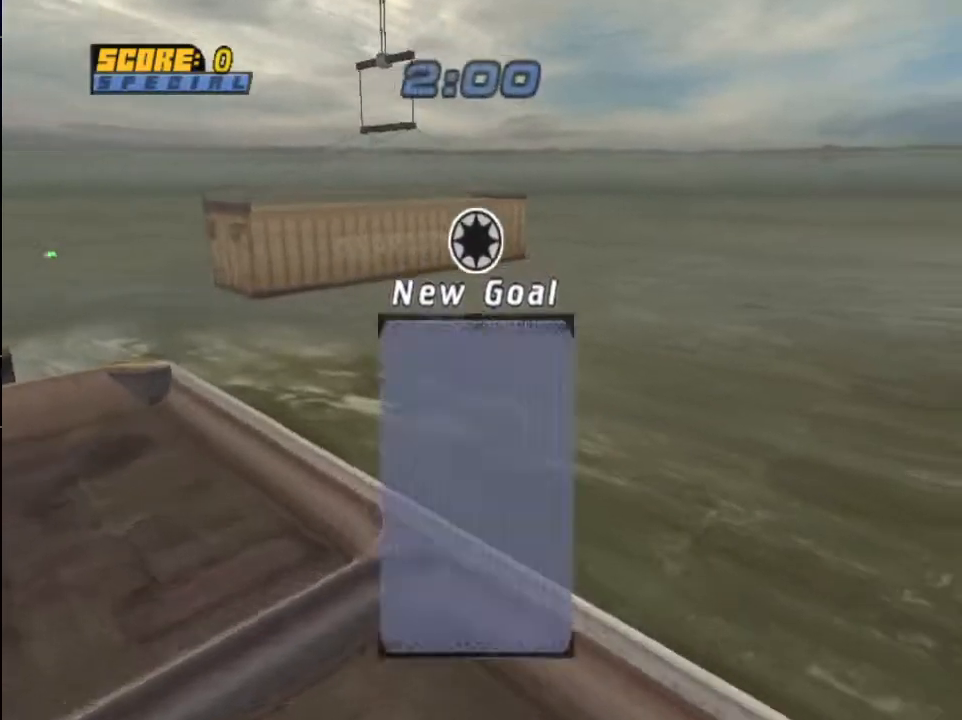
{"buttons": [], "left_stick": "center", "right_stick": "center", "events": [[67, "CROSS", "up"], [134, "CROSS", "down"], [234, "CROSS", "up"], [367, "CROSS", "down"], [467, "CROSS", "up"]]}
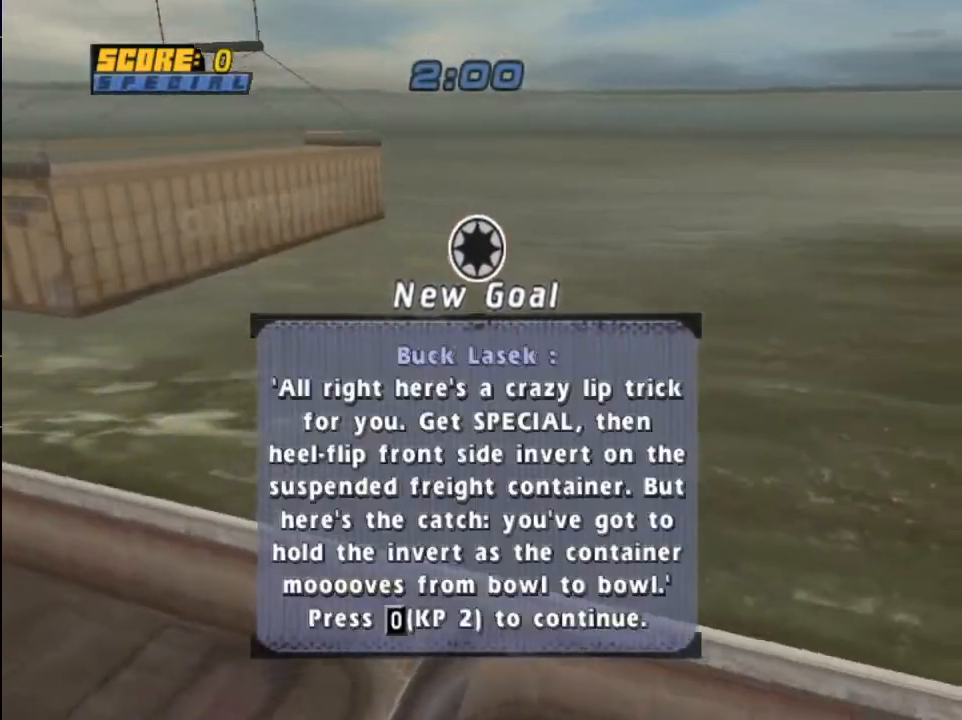
{"buttons": ["CROSS"], "left_stick": "center", "right_stick": "center", "events": [[67, "CROSS", "down"], [167, "CROSS", "up"], [233, "CROSS", "down"], [333, "CROSS", "up"], [434, "CROSS", "down"]]}
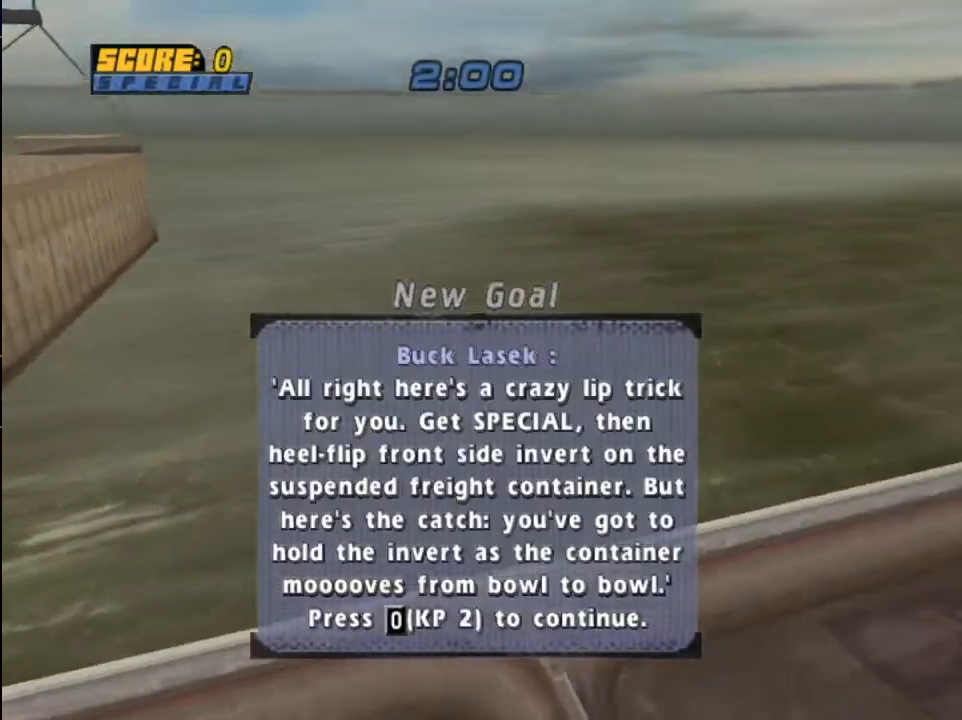
{"buttons": ["CROSS"], "left_stick": "center", "right_stick": "center", "events": [[34, "CROSS", "up"], [134, "CROSS", "down"]]}
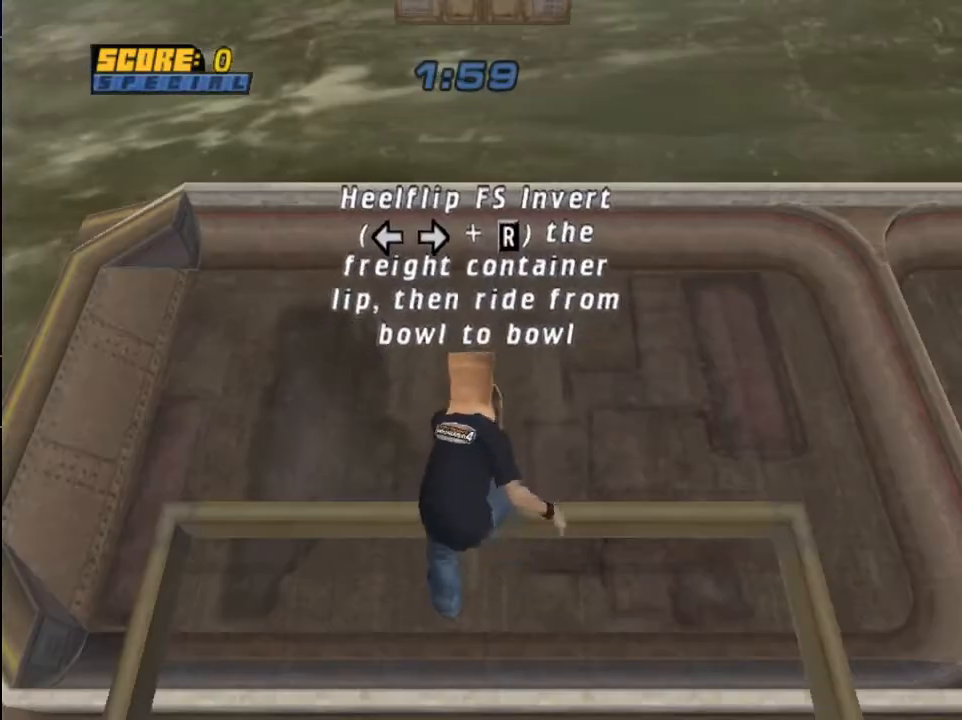
{"buttons": [], "left_stick": "center", "right_stick": "center", "events": [[467, "CROSS", "up"]]}
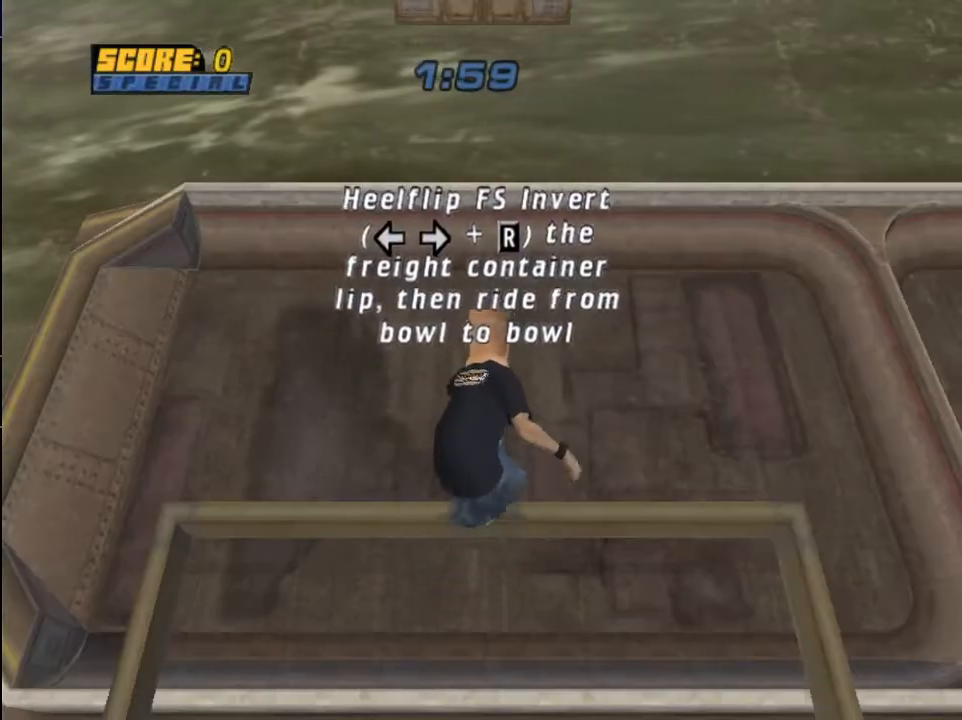
{"buttons": ["CROSS", "DPAD_UP"], "left_stick": "center", "right_stick": "center", "events": [[100, "CROSS", "down"], [301, "DPAD_UP", "down"], [401, "DPAD_UP", "up"], [467, "DPAD_UP", "down"]]}
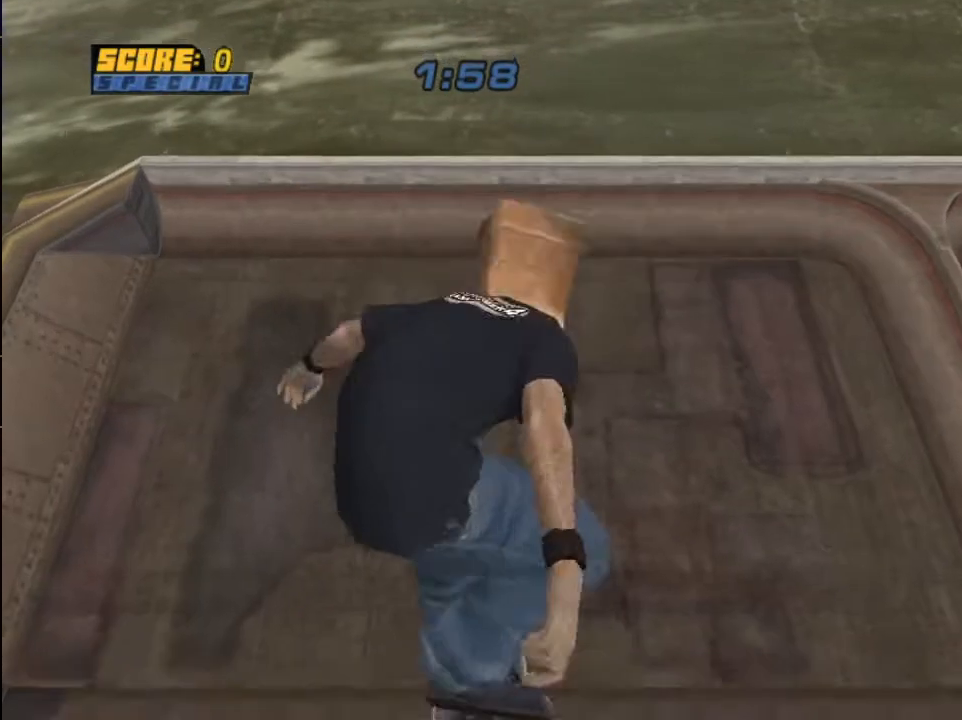
{"buttons": ["CROSS", "DPAD_UP"], "left_stick": "center", "right_stick": "center", "events": [[67, "DPAD_UP", "up"], [133, "DPAD_UP", "down"], [233, "DPAD_UP", "up"], [300, "DPAD_UP", "down"], [400, "DPAD_UP", "up"], [467, "DPAD_UP", "down"]]}
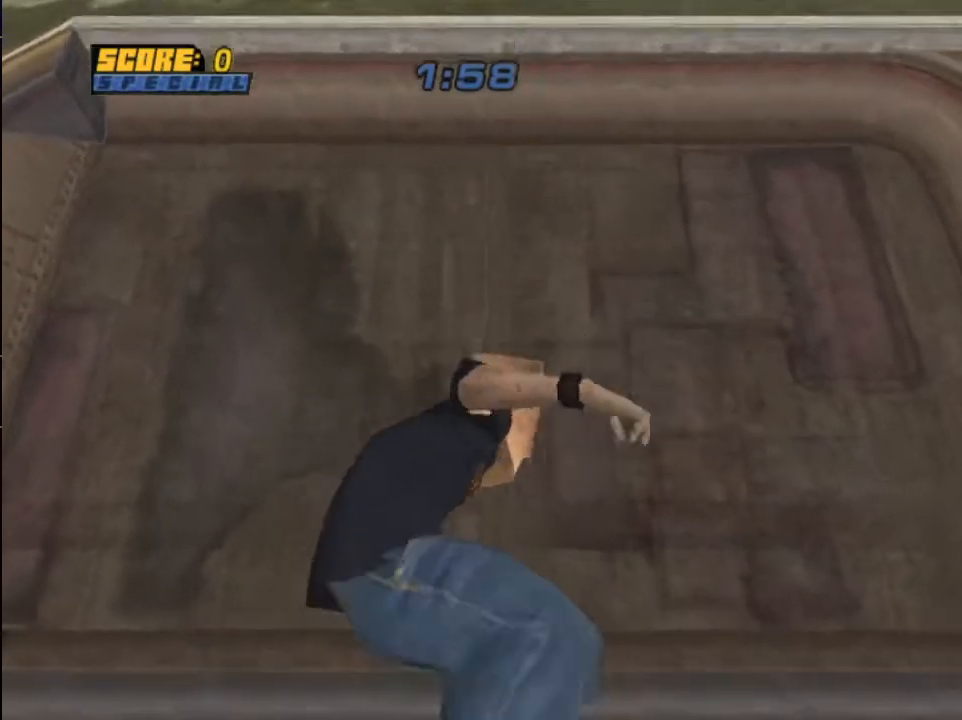
{"buttons": ["DPAD_UP"], "left_stick": "center", "right_stick": "center", "events": [[100, "CIRCLE", "down"], [100, "CROSS", "up"], [167, "CIRCLE", "up"], [267, "CIRCLE", "down"], [501, "CIRCLE", "up"]]}
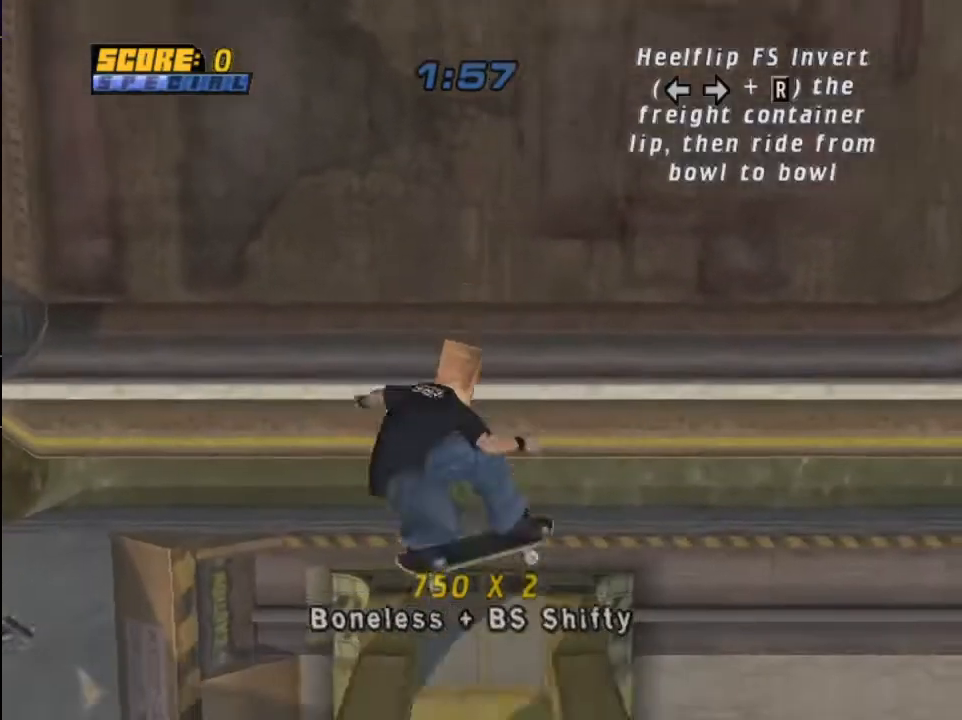
{"buttons": ["CROSS"], "left_stick": "center", "right_stick": "center", "events": [[133, "CIRCLE", "down"], [233, "CIRCLE", "up"], [267, "DPAD_UP", "up"], [367, "CROSS", "down"]]}
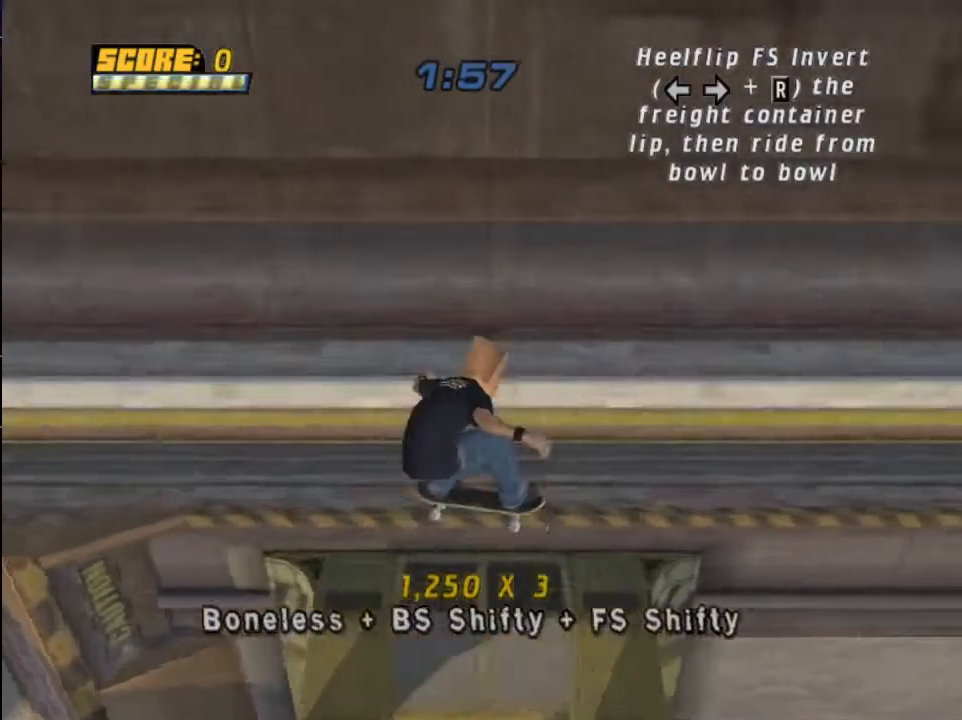
{"buttons": ["CROSS"], "left_stick": "center", "right_stick": "center", "events": [[167, "DPAD_RIGHT", "down"], [267, "DPAD_RIGHT", "up"]]}
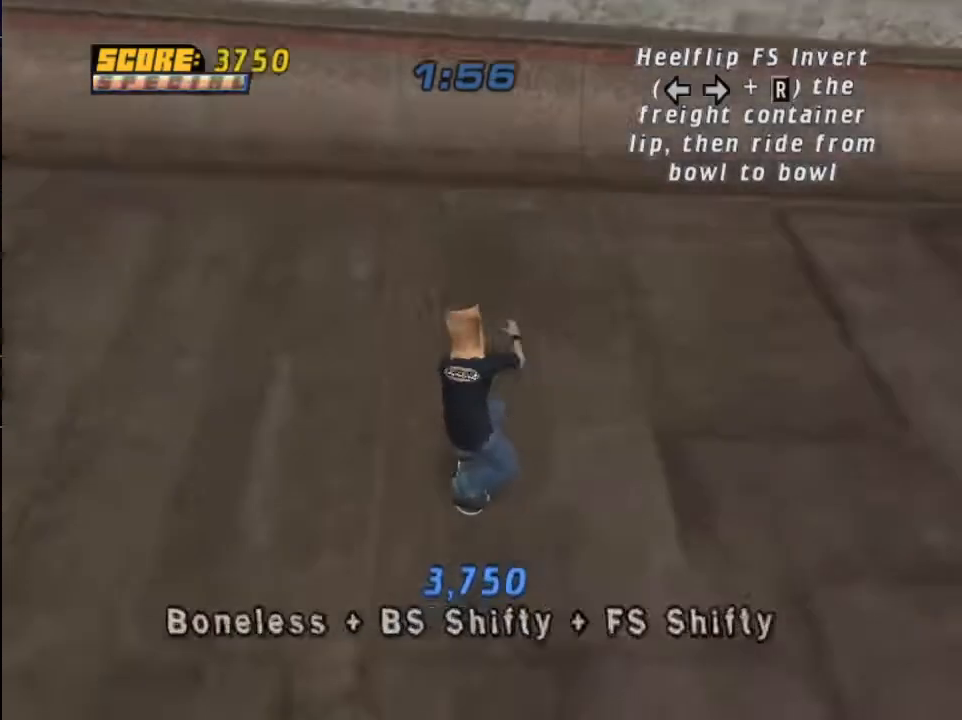
{"buttons": ["TRIANGLE"], "left_stick": "center", "right_stick": "center", "events": [[233, "DPAD_LEFT", "down"], [300, "DPAD_LEFT", "up"], [300, "DPAD_RIGHT", "down"], [333, "CROSS", "up"], [367, "TRIANGLE", "down"], [467, "DPAD_RIGHT", "up"]]}
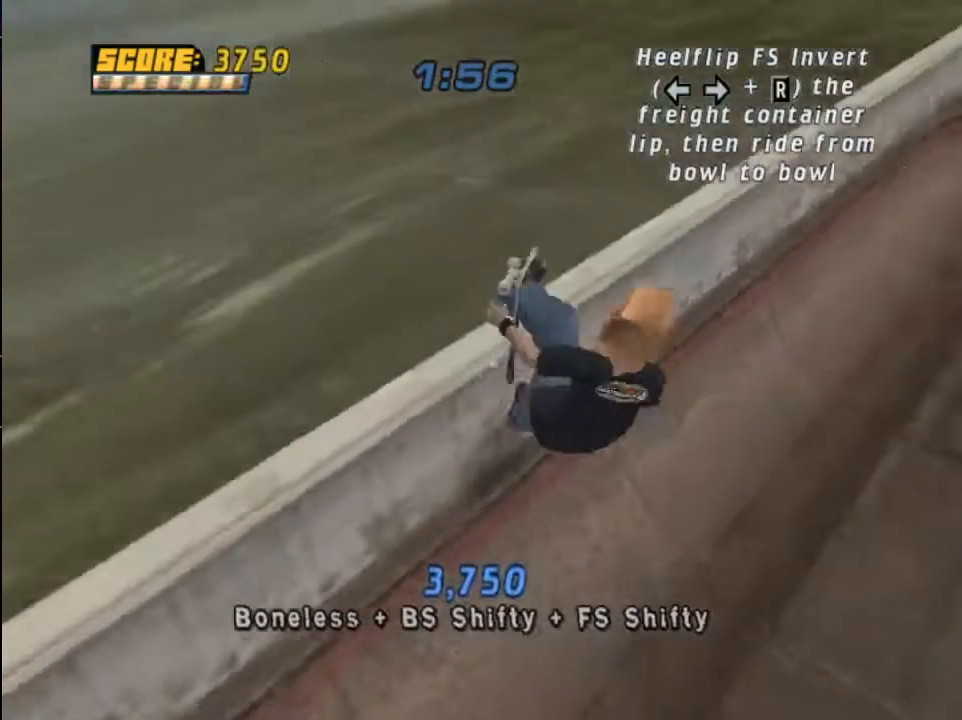
{"buttons": ["CROSS"], "left_stick": "center", "right_stick": "center", "events": [[67, "TRIANGLE", "up"], [134, "CROSS", "down"], [234, "CROSS", "up"], [334, "CROSS", "down"], [434, "CROSS", "up"], [501, "CROSS", "down"]]}
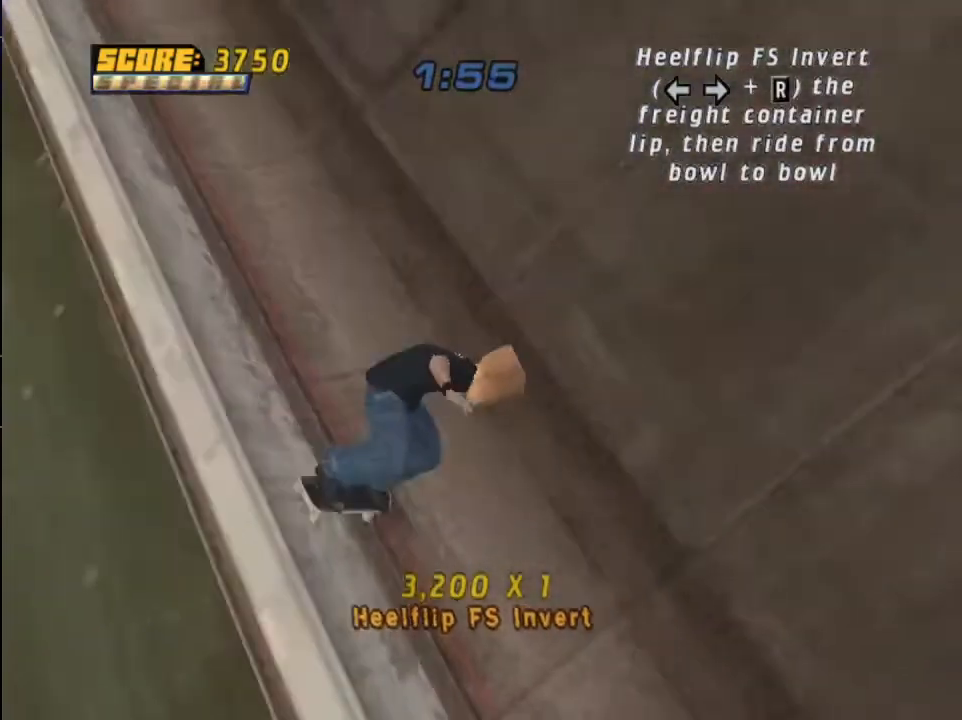
{"buttons": ["CROSS", "DPAD_UP", "DPAD_LEFT"], "left_stick": "center", "right_stick": "center", "events": [[33, "R1", "down"], [67, "DPAD_DOWN", "down"], [67, "DPAD_LEFT", "down"], [233, "R1", "up"], [367, "DPAD_DOWN", "up"], [367, "DPAD_LEFT", "up"], [467, "DPAD_UP", "down"], [500, "DPAD_LEFT", "down"]]}
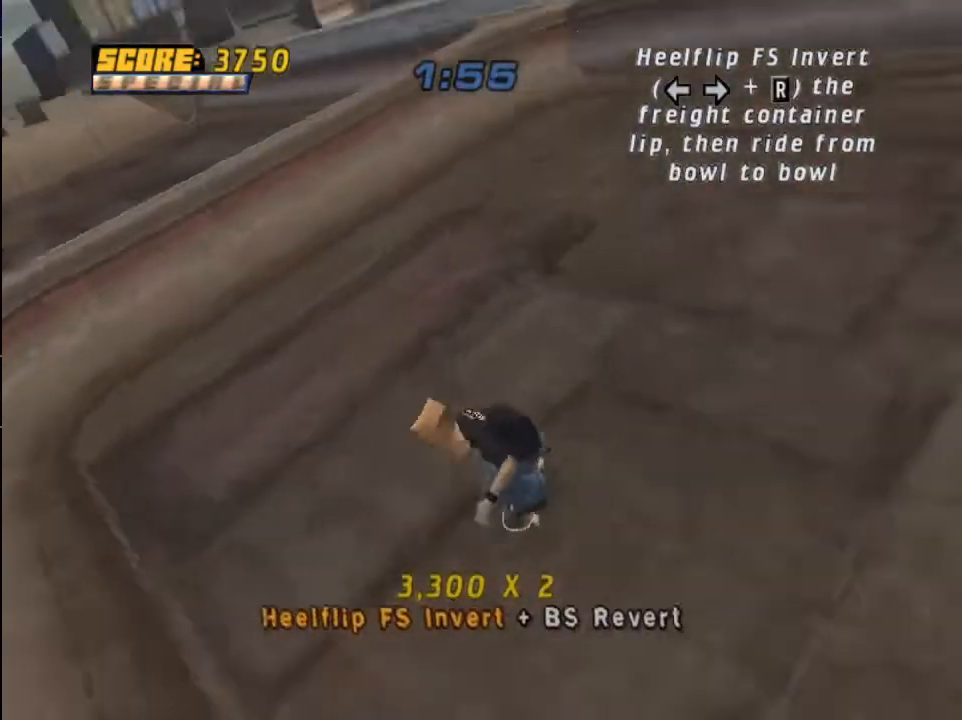
{"buttons": ["CROSS", "DPAD_LEFT"], "left_stick": "center", "right_stick": "center", "events": [[34, "DPAD_UP", "up"], [67, "DPAD_DOWN", "down"], [67, "DPAD_LEFT", "up"], [234, "DPAD_LEFT", "down"], [267, "DPAD_DOWN", "up"]]}
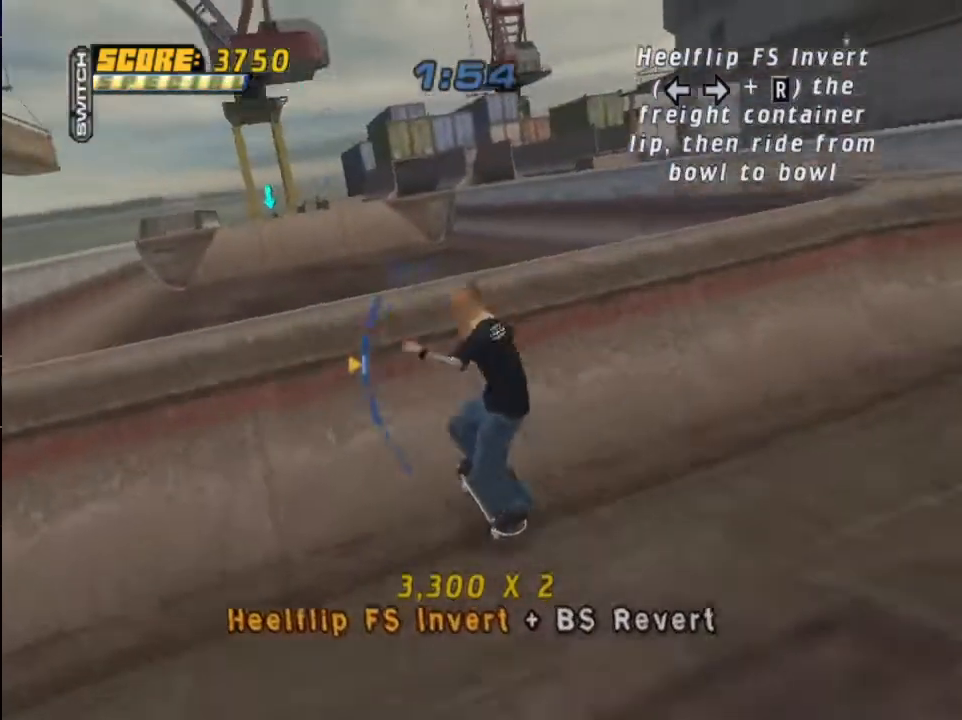
{"buttons": ["CROSS"], "left_stick": "center", "right_stick": "center", "events": [[100, "DPAD_LEFT", "up"], [167, "R1", "down"], [434, "R1", "up"]]}
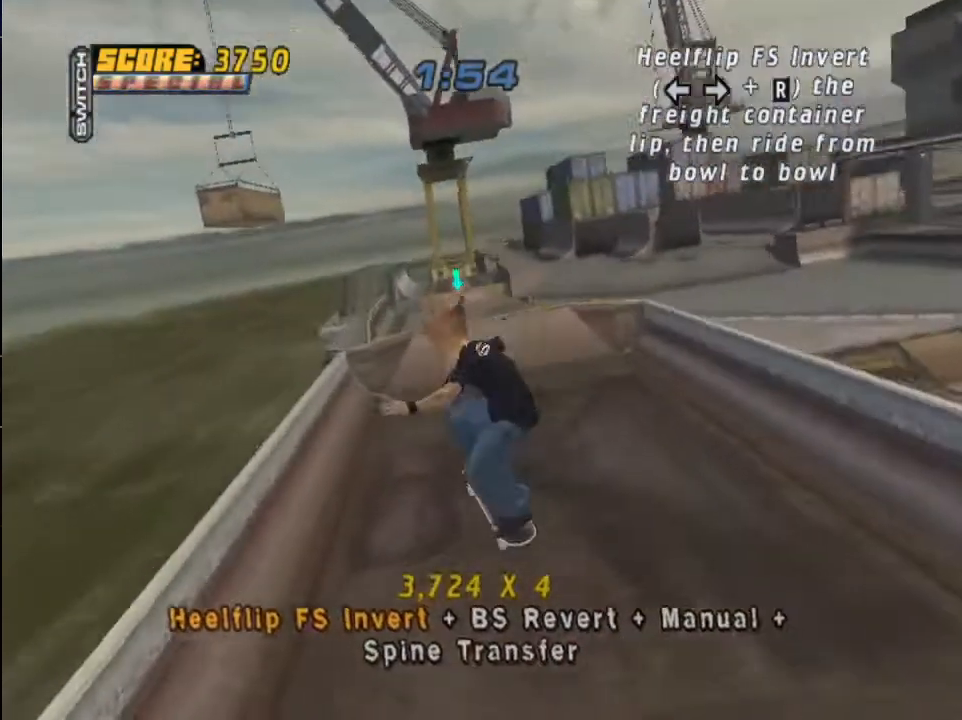
{"buttons": ["CROSS", "TRIANGLE"], "left_stick": "center", "right_stick": "center", "events": [[34, "TRIANGLE", "down"]]}
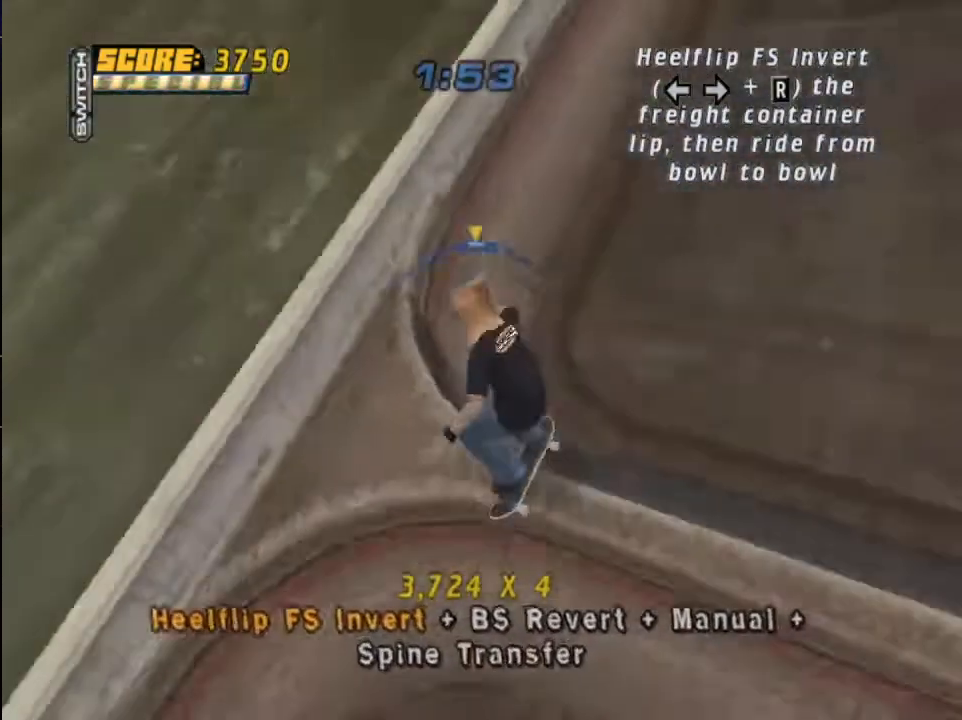
{"buttons": ["CROSS", "R1"], "left_stick": "center", "right_stick": "center", "events": [[434, "R1", "down"], [434, "TRIANGLE", "up"]]}
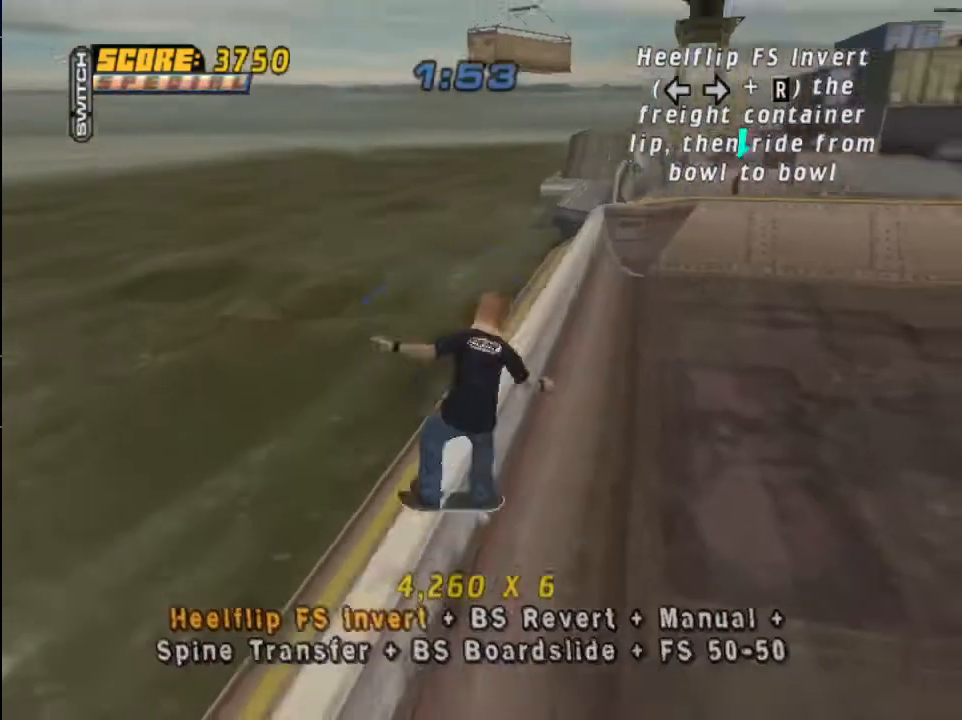
{"buttons": [], "left_stick": "center", "right_stick": "center", "events": [[100, "R1", "up"], [234, "CROSS", "up"]]}
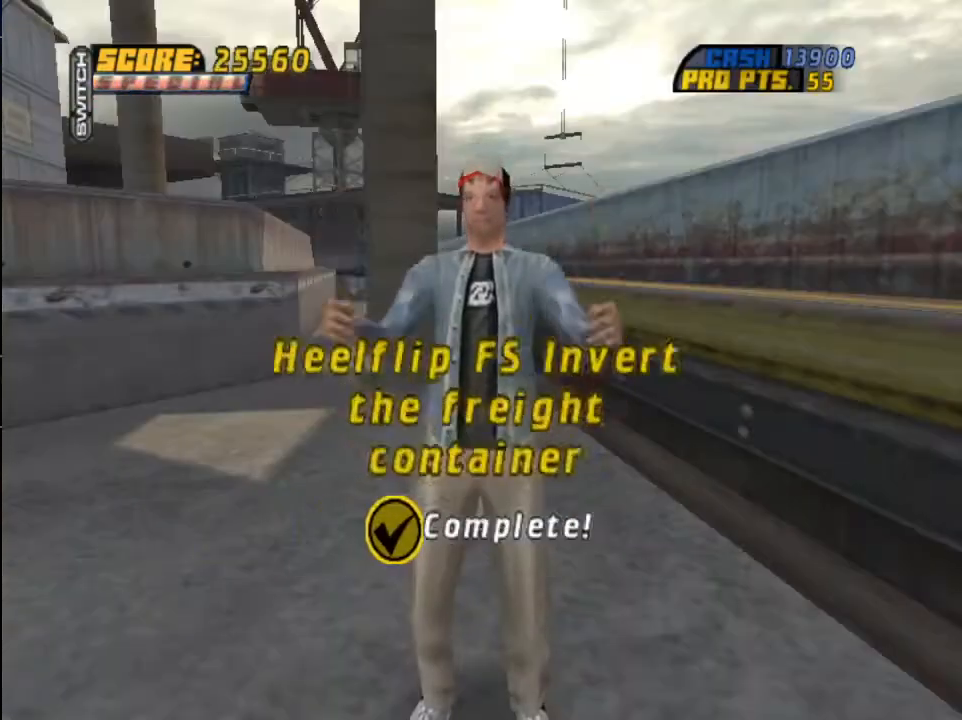
{"buttons": [], "left_stick": "center", "right_stick": "center", "events": []}
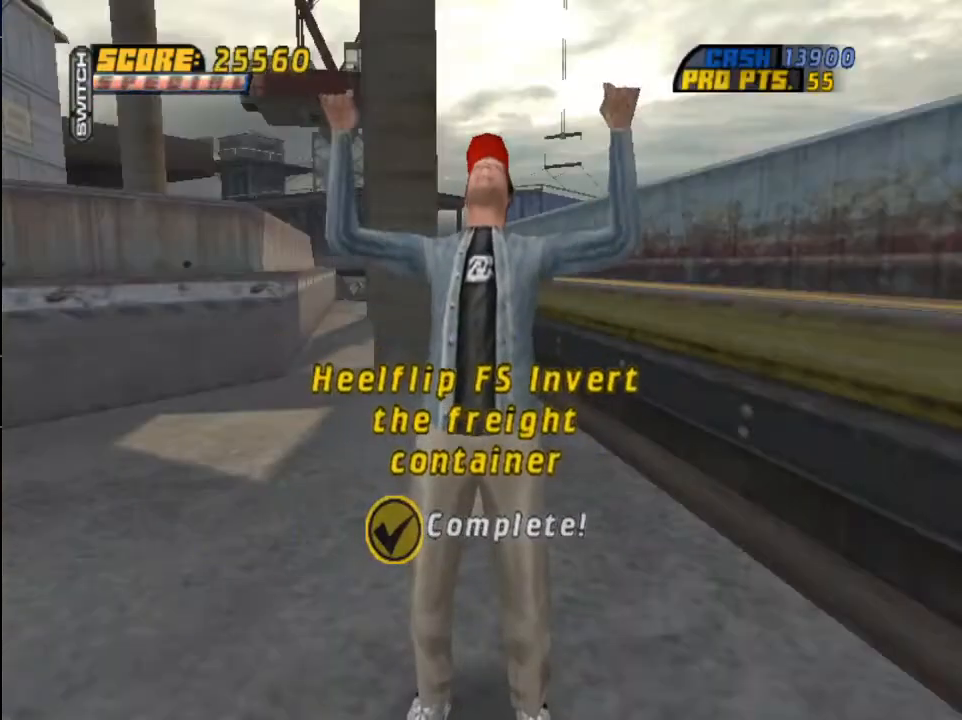
{"buttons": [], "left_stick": "center", "right_stick": "center", "events": []}
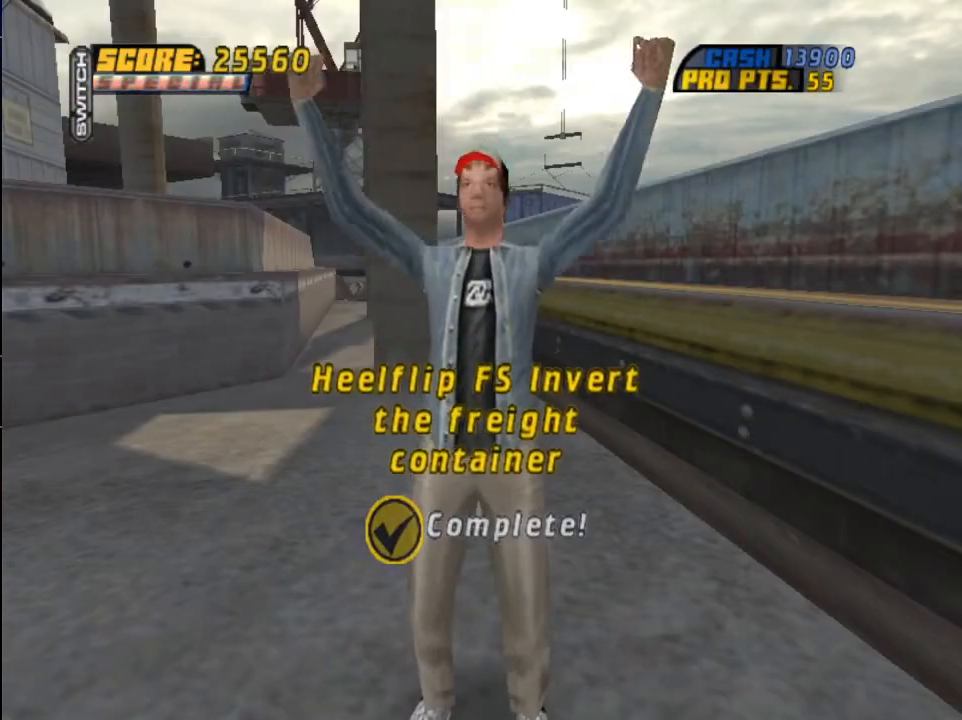
{"buttons": [], "left_stick": "center", "right_stick": "center", "events": []}
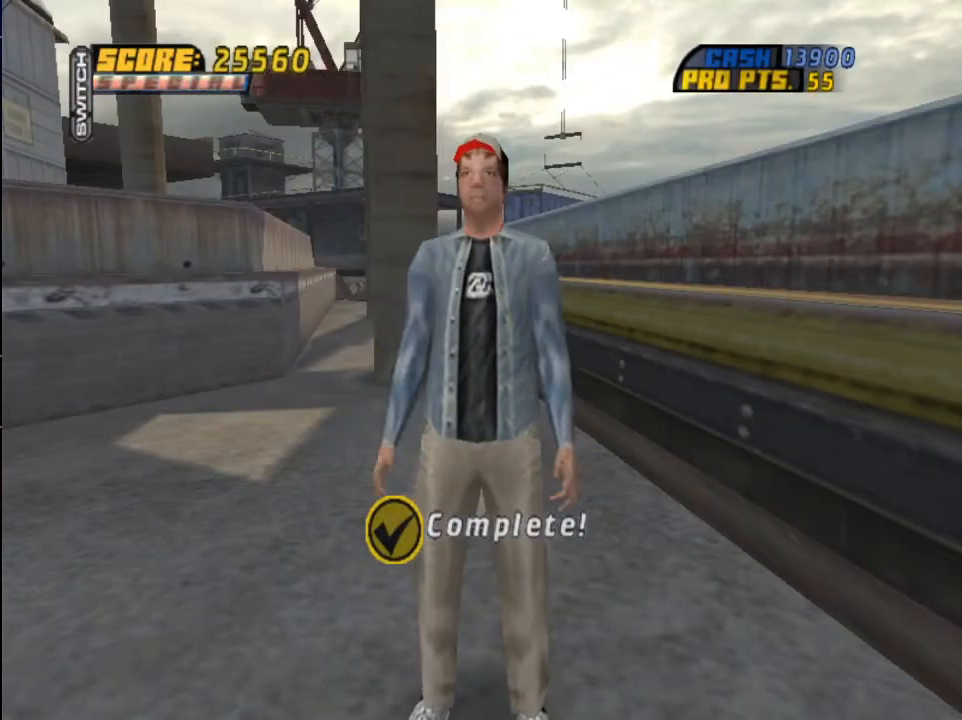
{"buttons": [], "left_stick": "center", "right_stick": "center", "events": []}